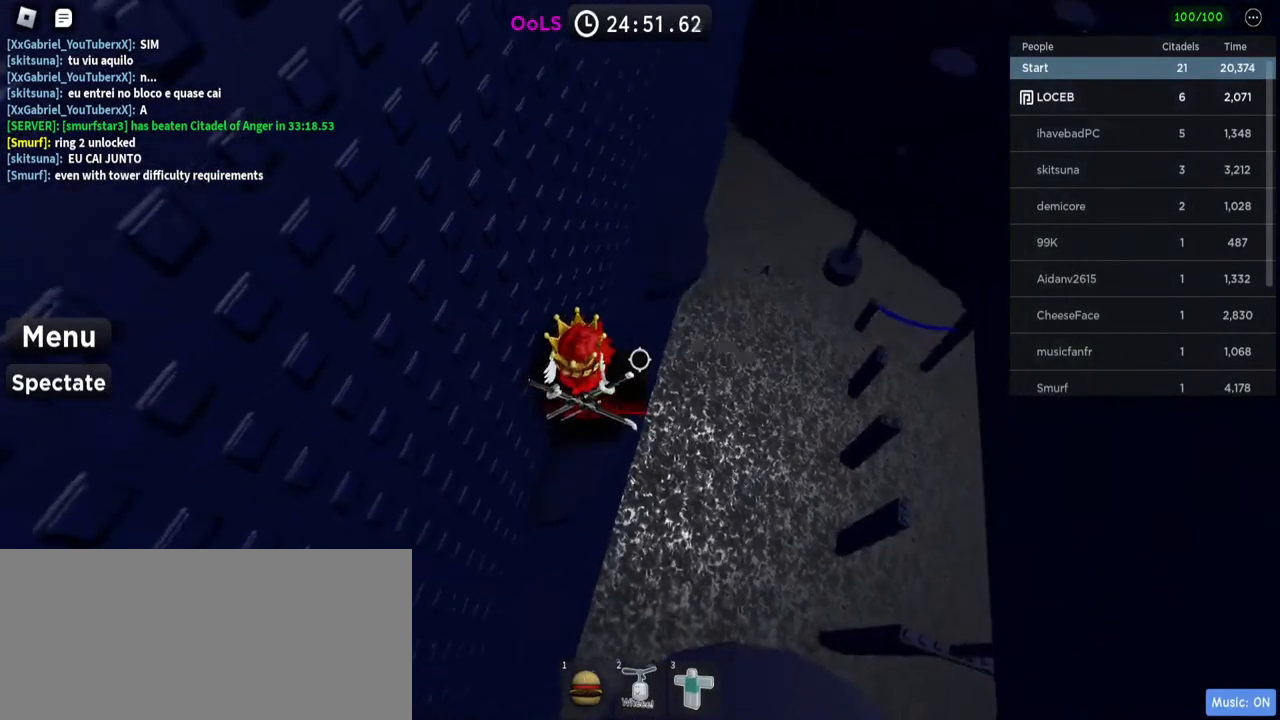
Gameplay with keyboard and mouse; each line is a JSON object with the keys and mouse buttons held at the frame after it. "events" lists presses ("down") and releases ("up") of "a", "ctrl", "d", "e", "f", "q", "r", "s", "shift", "space", "tab", "w", "mouse_left", "mouse_wheel", "mouse_right", "mouse_mb4" and "mouse_mb5" between this image and that frame as [ms after this image, input, new state], when the widget could be followed in between. "mouse_left", "mouse_wheel", "mouse_right", "mouse_mb4", "mouse_mb5" = the "left", "wheel", "right", "mb4", "mb5" buttons of the "mouse" list. No other keys are recorded. "wheel" means that the mouse wheel is clicked or scrolled. Mouse movement is not recorded.
{"keys": ["d"], "mouse": [], "events": [[267, "w", "down"], [334, "w", "up"], [434, "d", "down"]]}
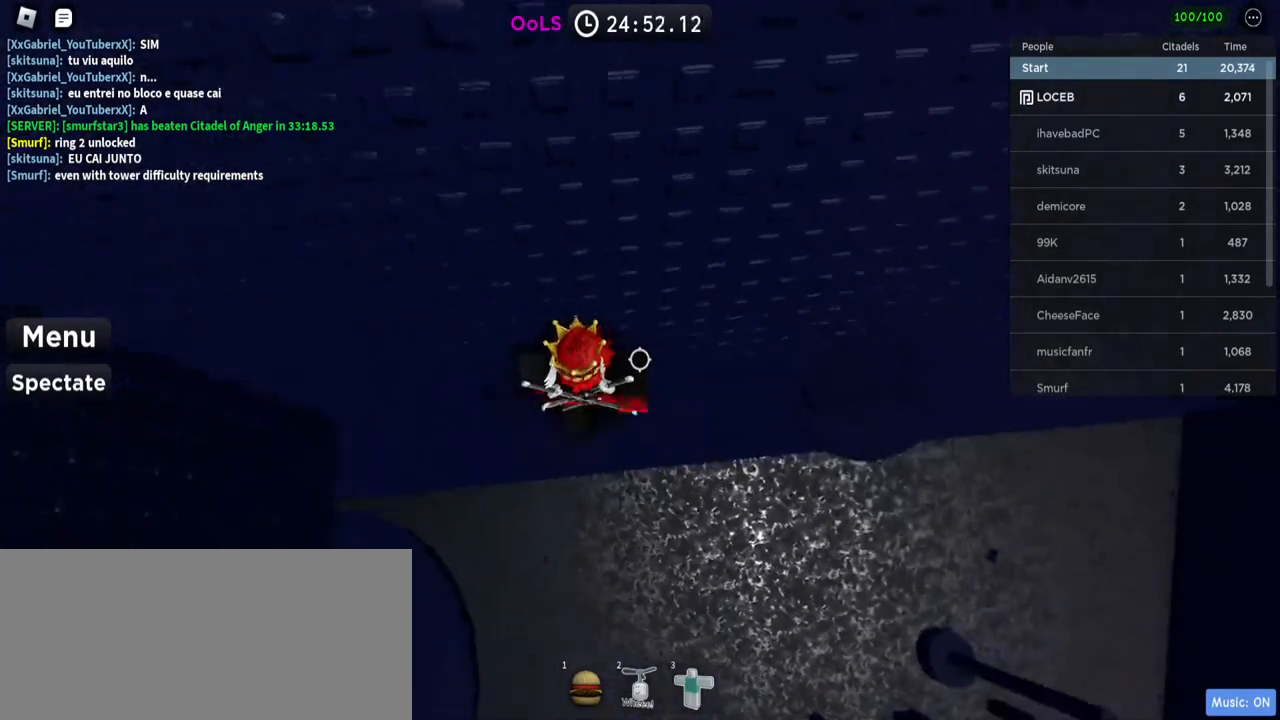
{"keys": ["d", "w"], "mouse": [], "events": [[50, "space", "down"], [217, "space", "up"], [467, "w", "down"]]}
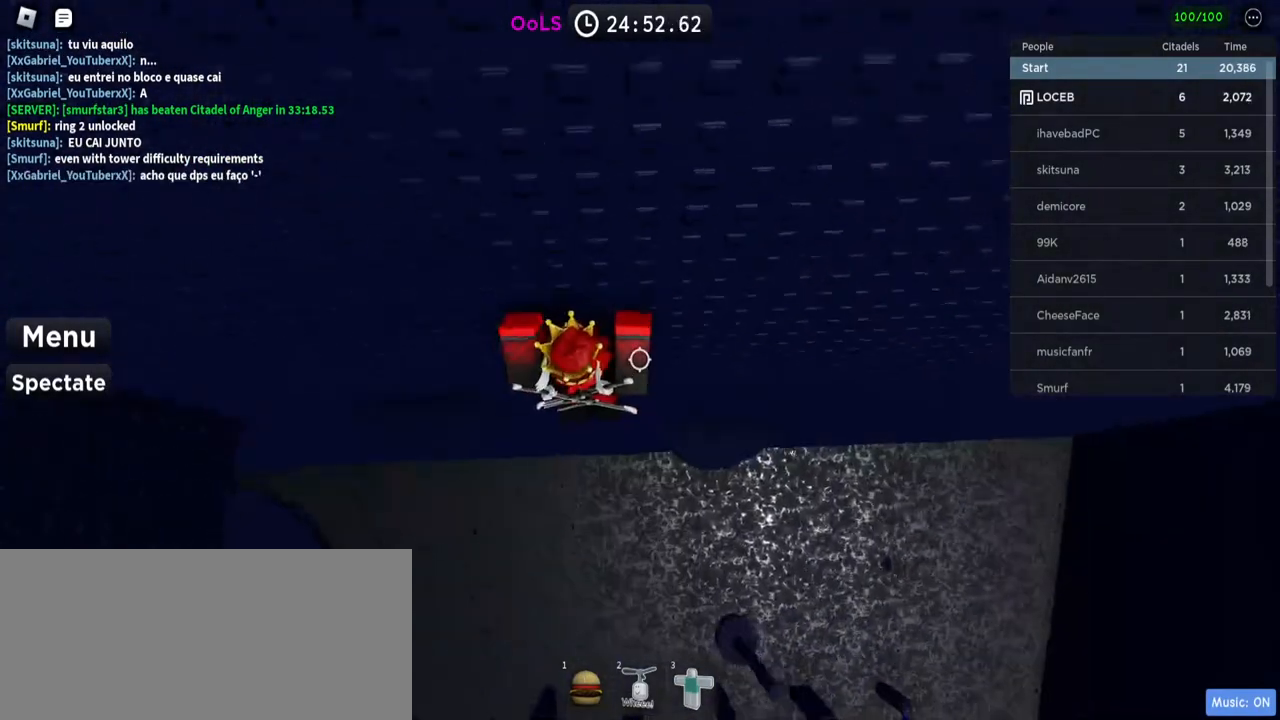
{"keys": [], "mouse": [], "events": [[217, "d", "up"], [217, "w", "up"]]}
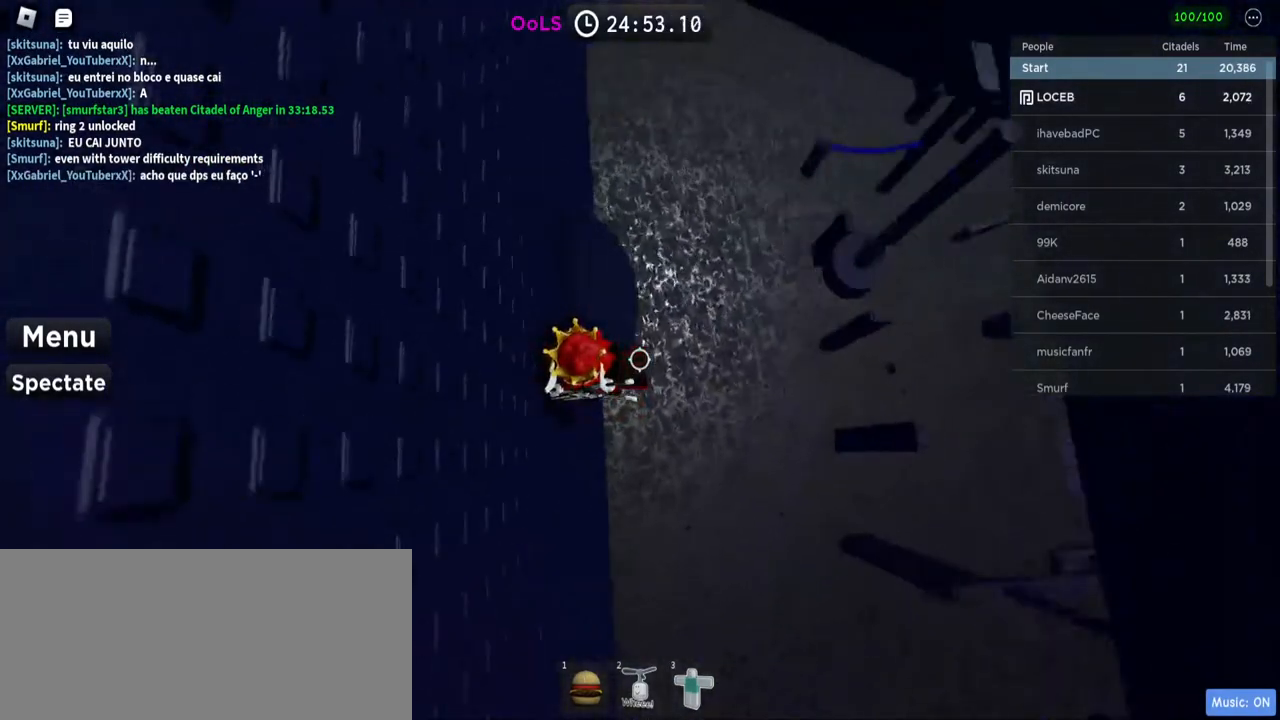
{"keys": [], "mouse": [], "events": [[334, "w", "down"], [350, "space", "down"], [350, "w", "up"], [500, "space", "up"]]}
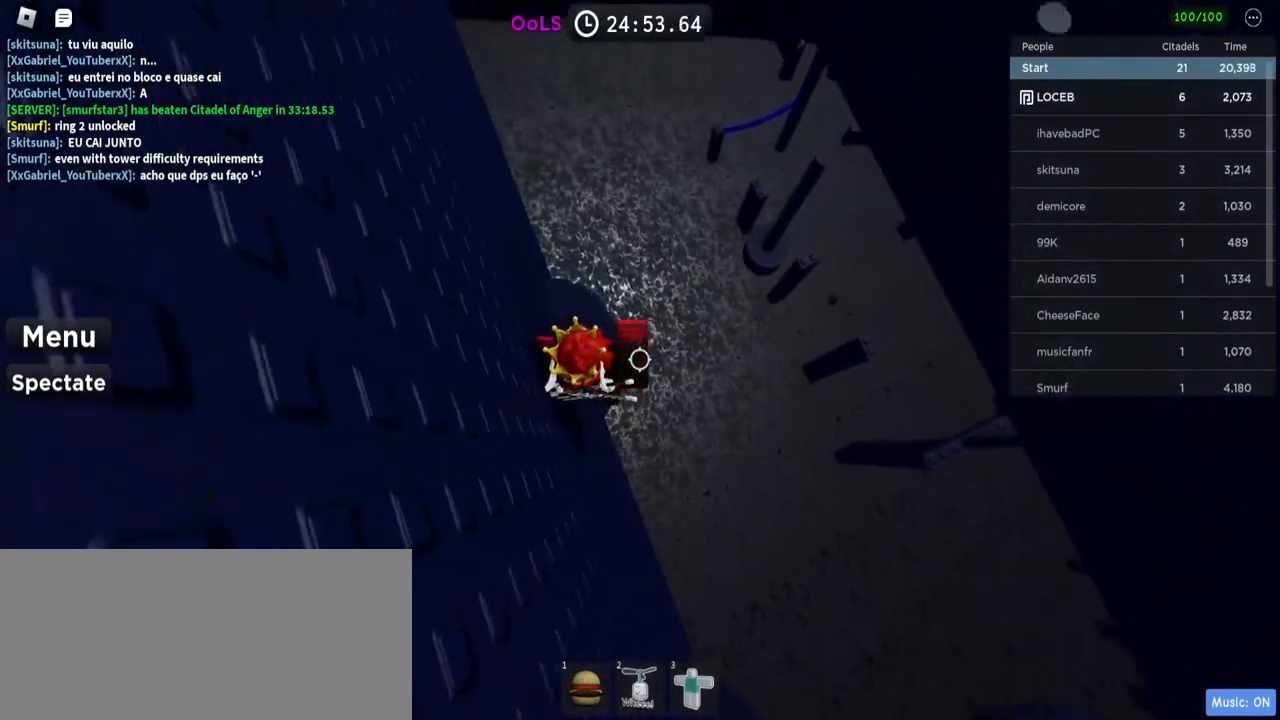
{"keys": ["w"], "mouse": [], "events": [[417, "w", "down"]]}
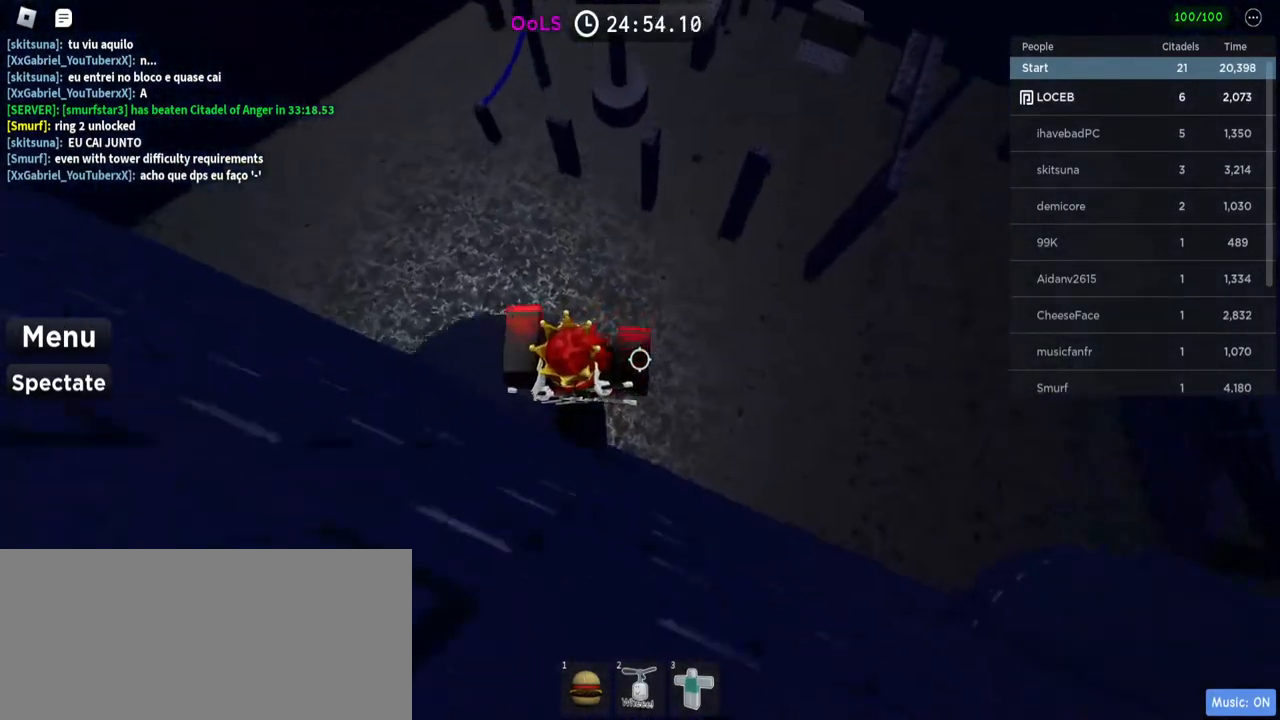
{"keys": ["w"], "mouse": [], "events": [[67, "space", "down"], [217, "space", "up"]]}
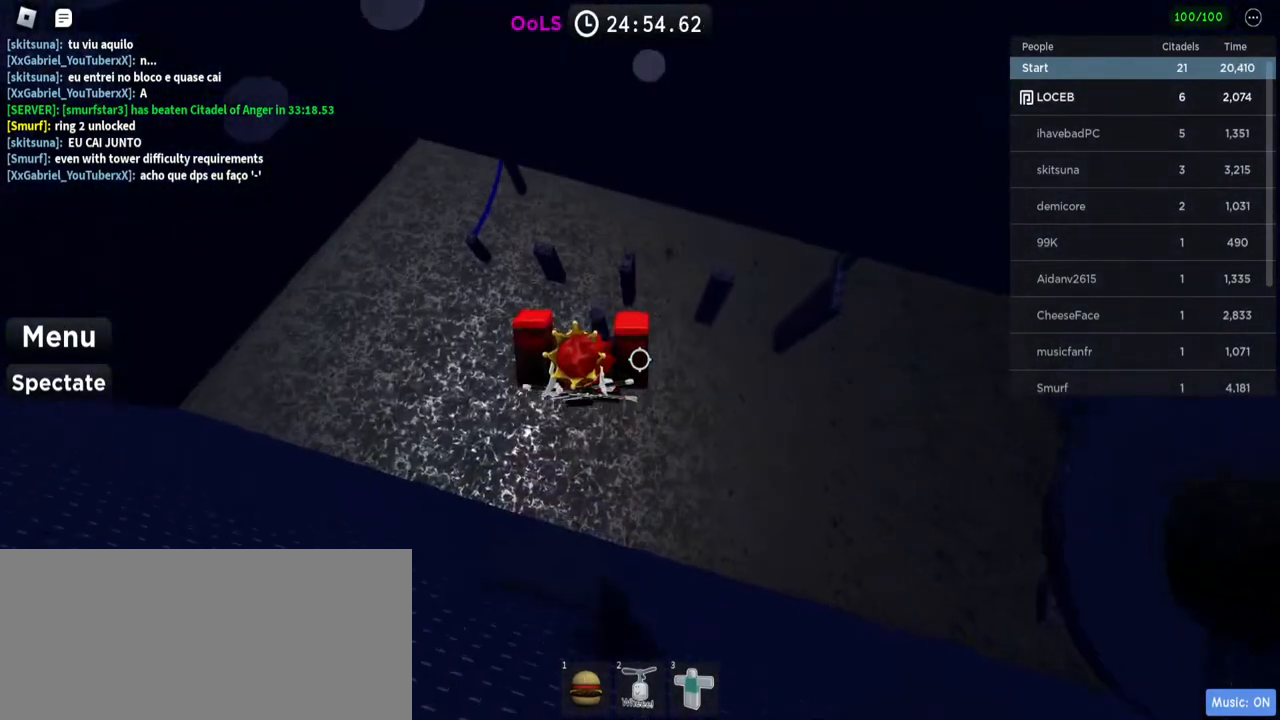
{"keys": ["w"], "mouse": [], "events": [[50, "w", "up"], [250, "space", "down"], [317, "space", "up"], [484, "w", "down"]]}
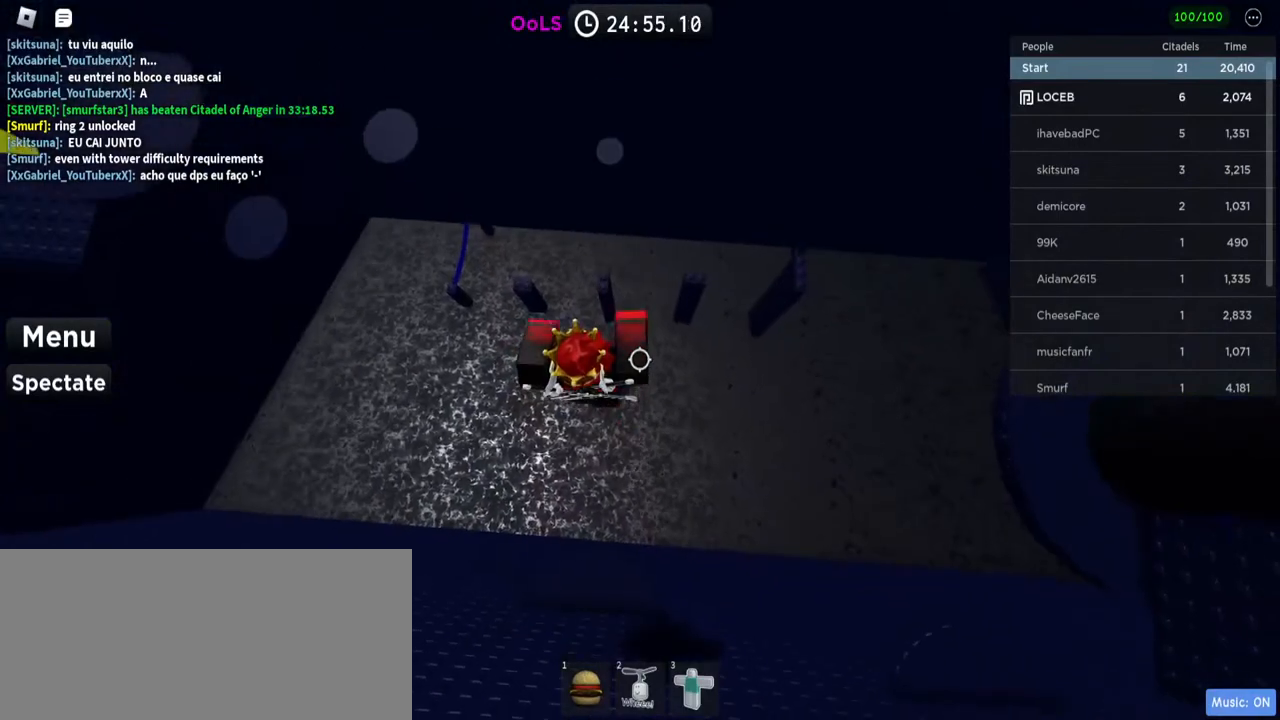
{"keys": [], "mouse": ["right"], "events": [[50, "w", "up"], [400, "mouse_right", "down"]]}
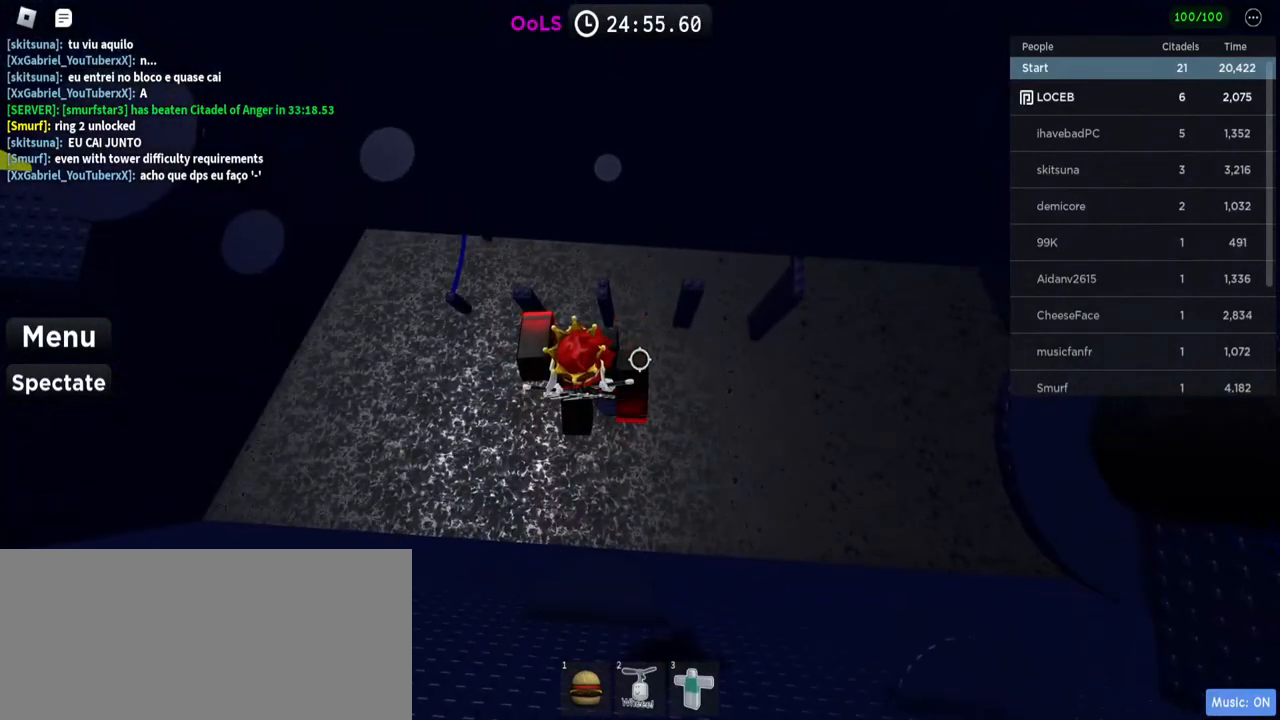
{"keys": ["w"], "mouse": [], "events": [[34, "mouse_right", "up"], [50, "w", "down"], [100, "space", "down"], [184, "w", "up"], [234, "space", "up"], [300, "w", "down"]]}
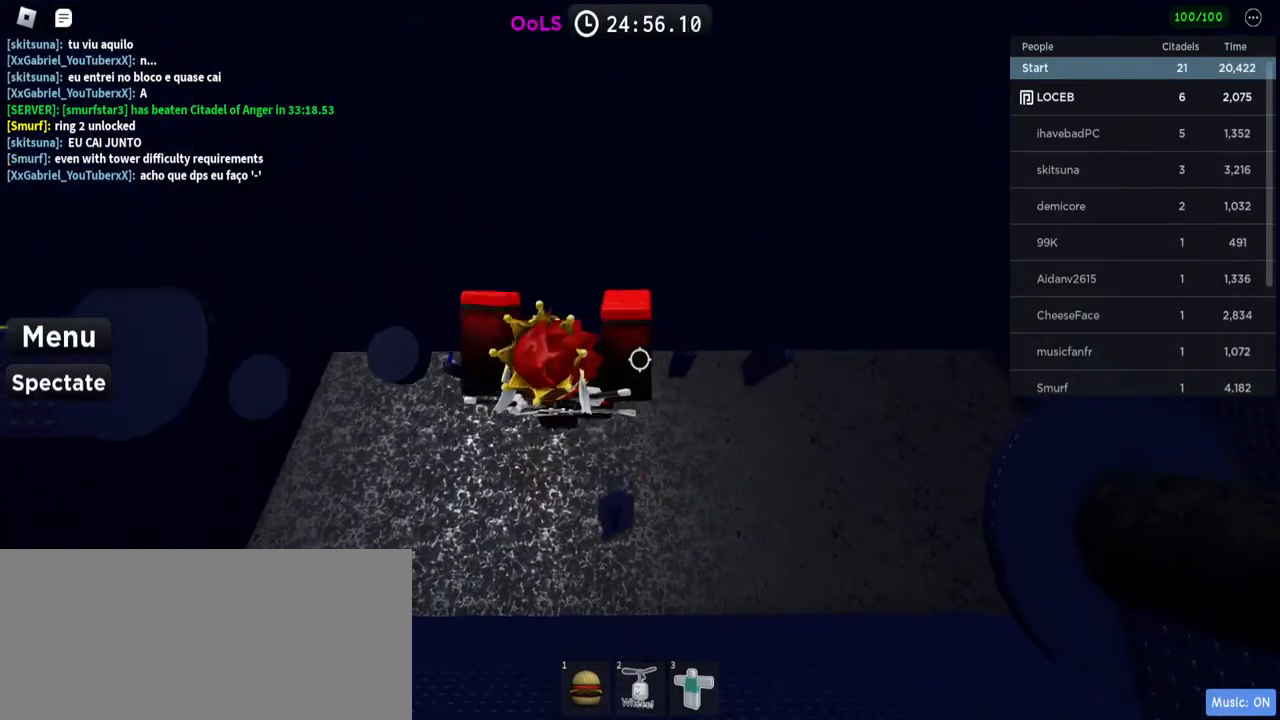
{"keys": ["space", "w"], "mouse": ["right"], "events": [[100, "w", "up"], [150, "mouse_right", "down"], [167, "shift", "down"], [217, "shift", "up"], [484, "w", "down"], [500, "space", "down"]]}
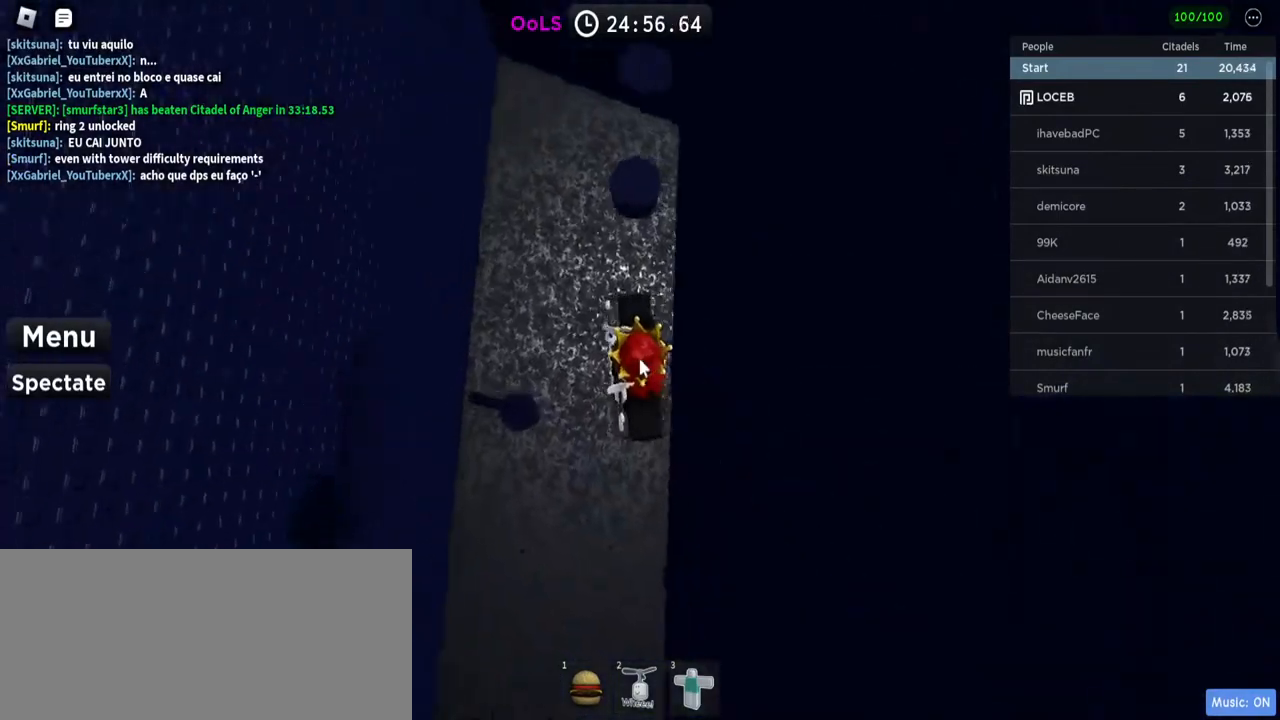
{"keys": ["w"], "mouse": [], "events": [[17, "shift", "down"], [67, "mouse_right", "up"], [150, "shift", "up"], [150, "w", "up"], [167, "space", "up"], [250, "w", "down"]]}
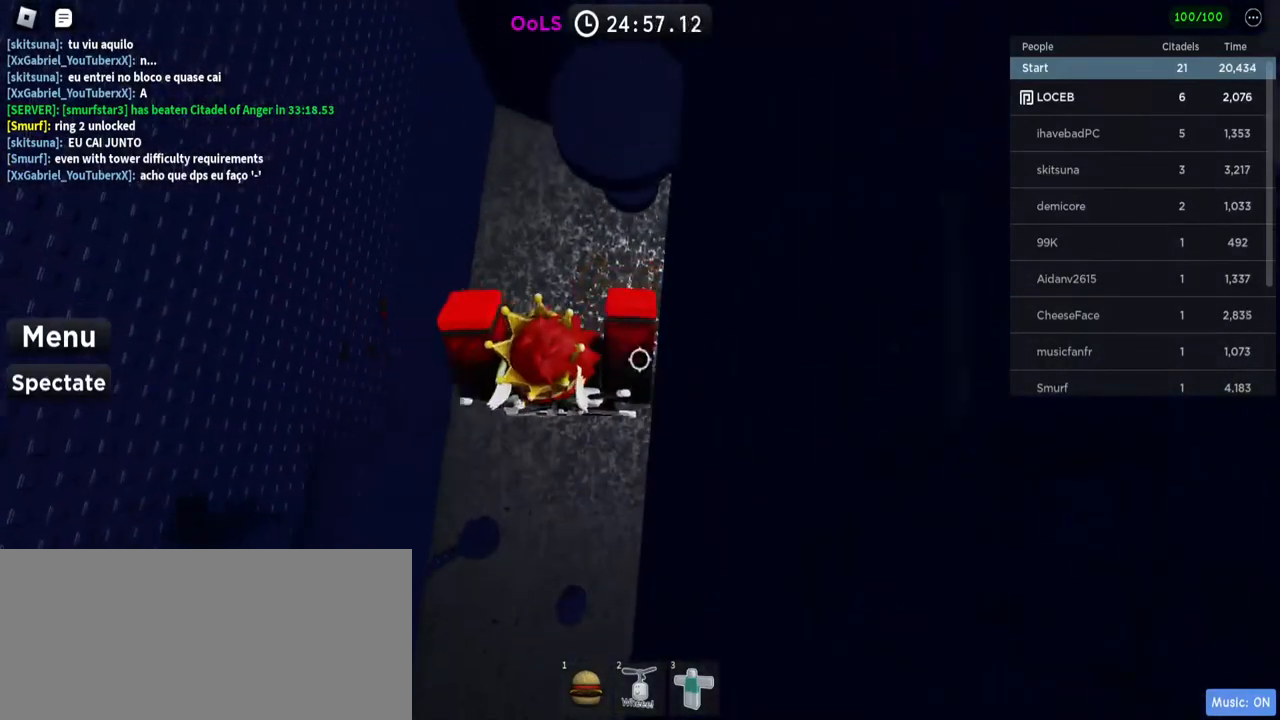
{"keys": ["w"], "mouse": [], "events": [[84, "space", "down"], [300, "space", "up"]]}
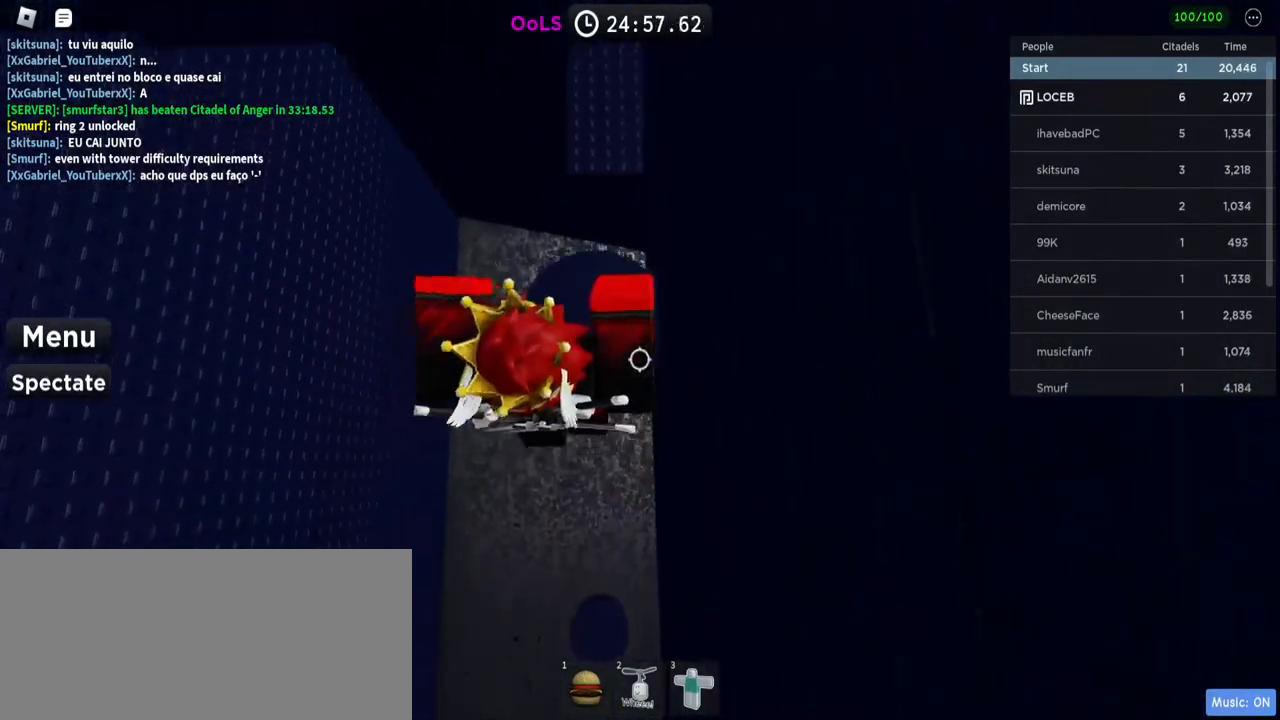
{"keys": [], "mouse": [], "events": [[217, "w", "up"]]}
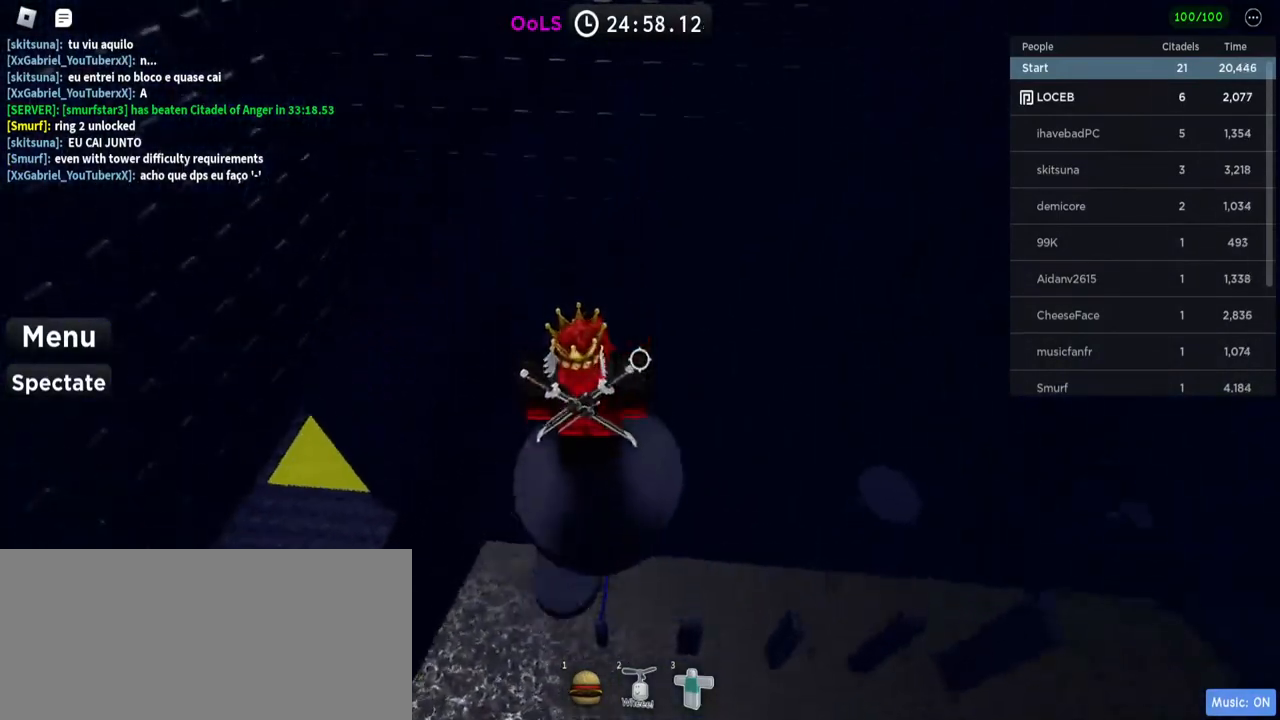
{"keys": [], "mouse": [], "events": [[367, "s", "down"], [467, "s", "up"]]}
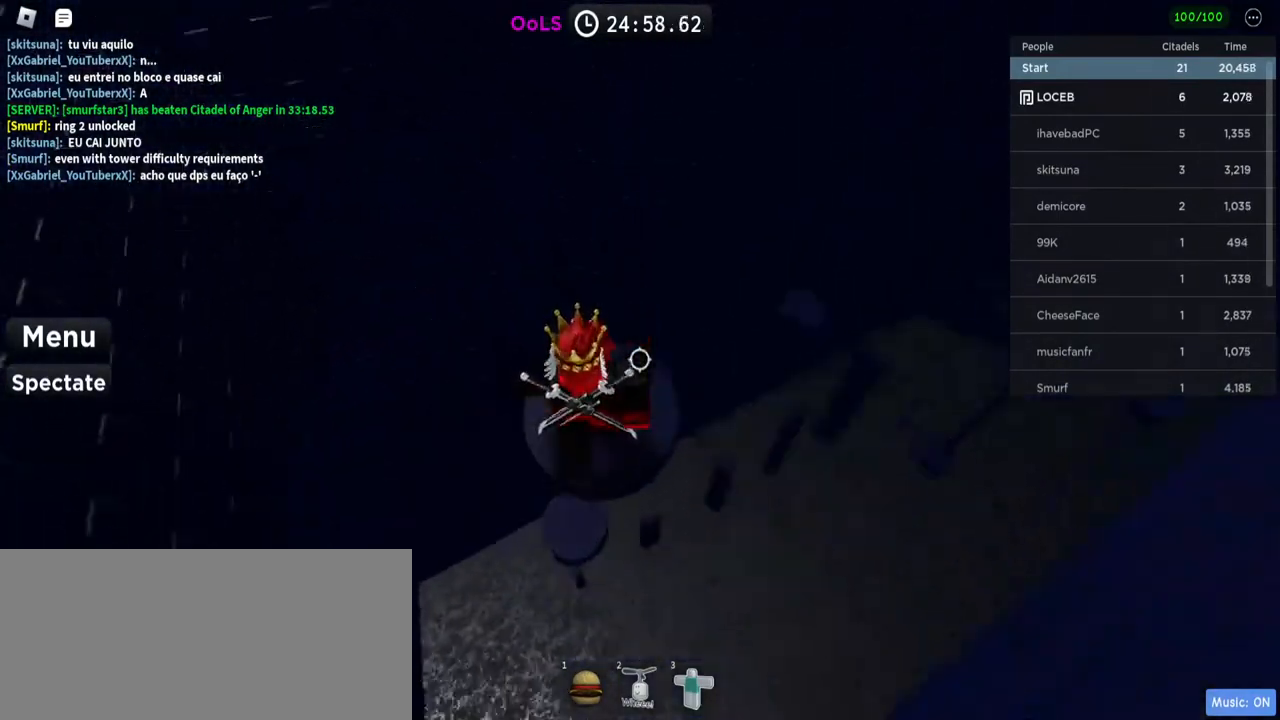
{"keys": ["s"], "mouse": [], "events": [[434, "s", "down"]]}
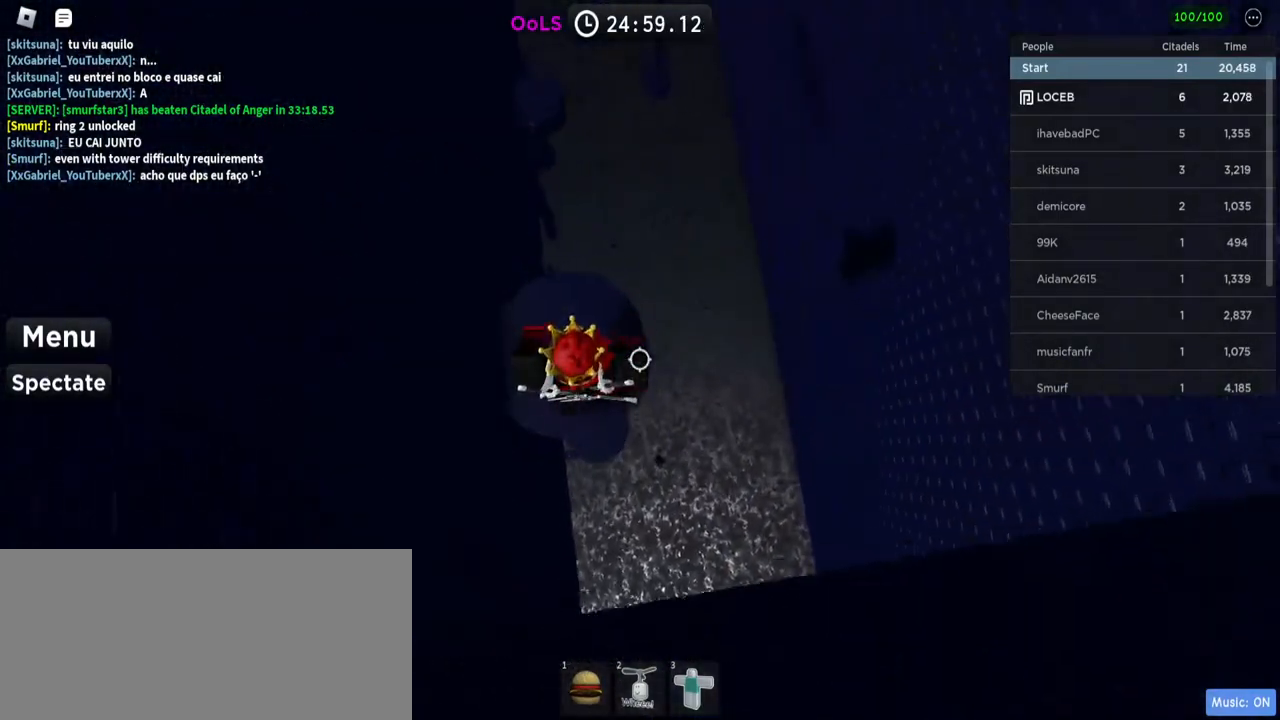
{"keys": ["w"], "mouse": [], "events": [[50, "space", "down"], [167, "s", "up"], [200, "space", "up"], [500, "w", "down"]]}
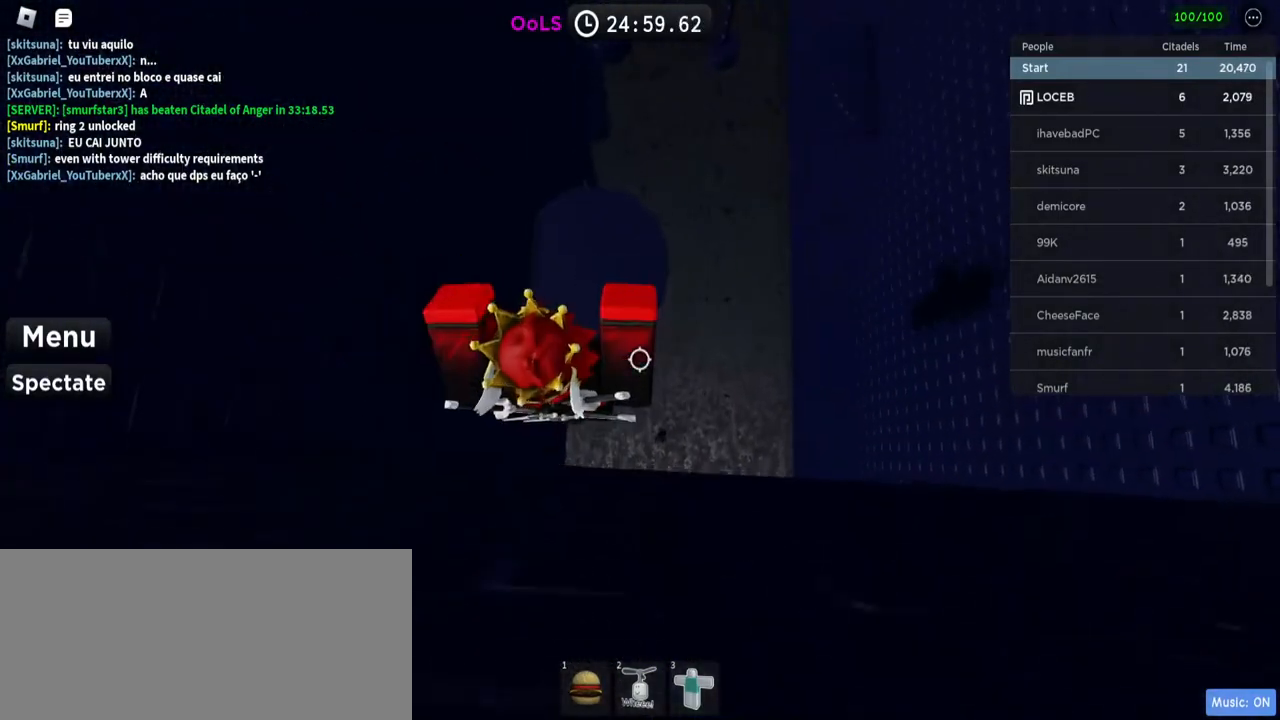
{"keys": [], "mouse": [], "events": [[217, "w", "up"]]}
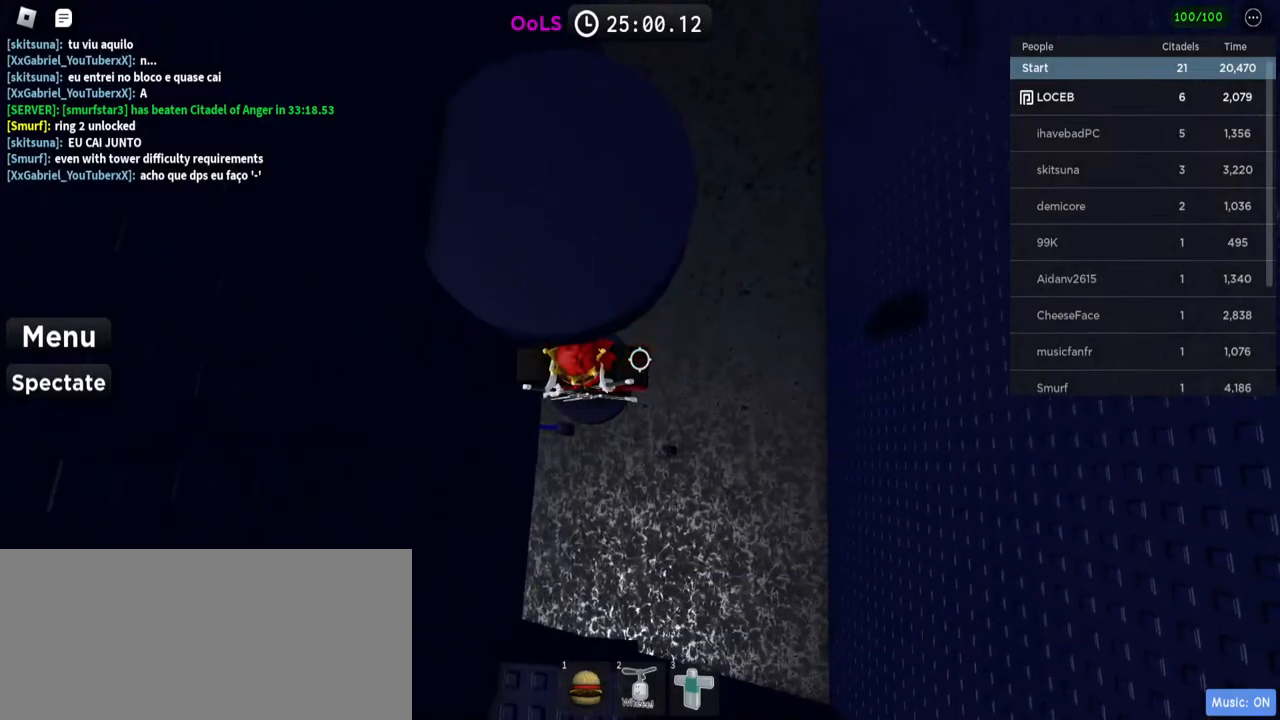
{"keys": ["a"], "mouse": ["right"], "events": [[100, "mouse_right", "down"], [100, "shift", "down"], [167, "shift", "up"], [400, "a", "down"]]}
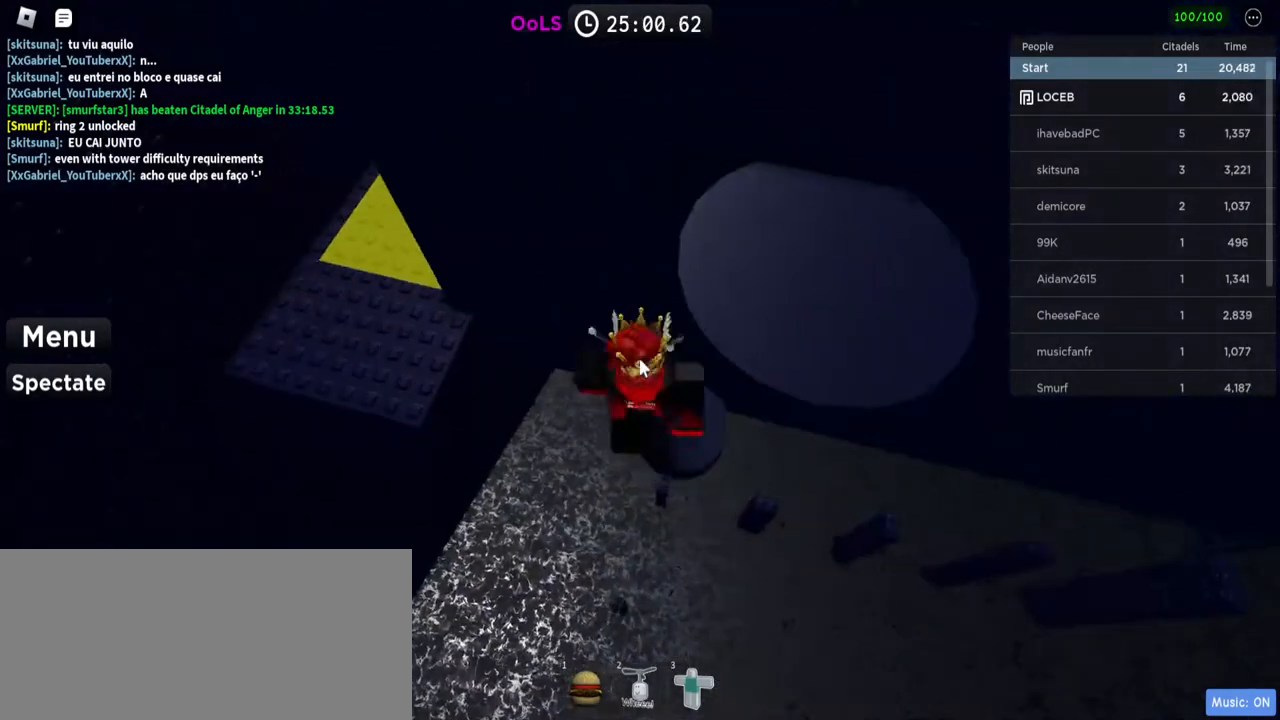
{"keys": ["a", "w"], "mouse": [], "events": [[34, "space", "down"], [100, "shift", "down"], [200, "space", "up"], [217, "shift", "up"], [350, "mouse_right", "up"], [417, "w", "down"]]}
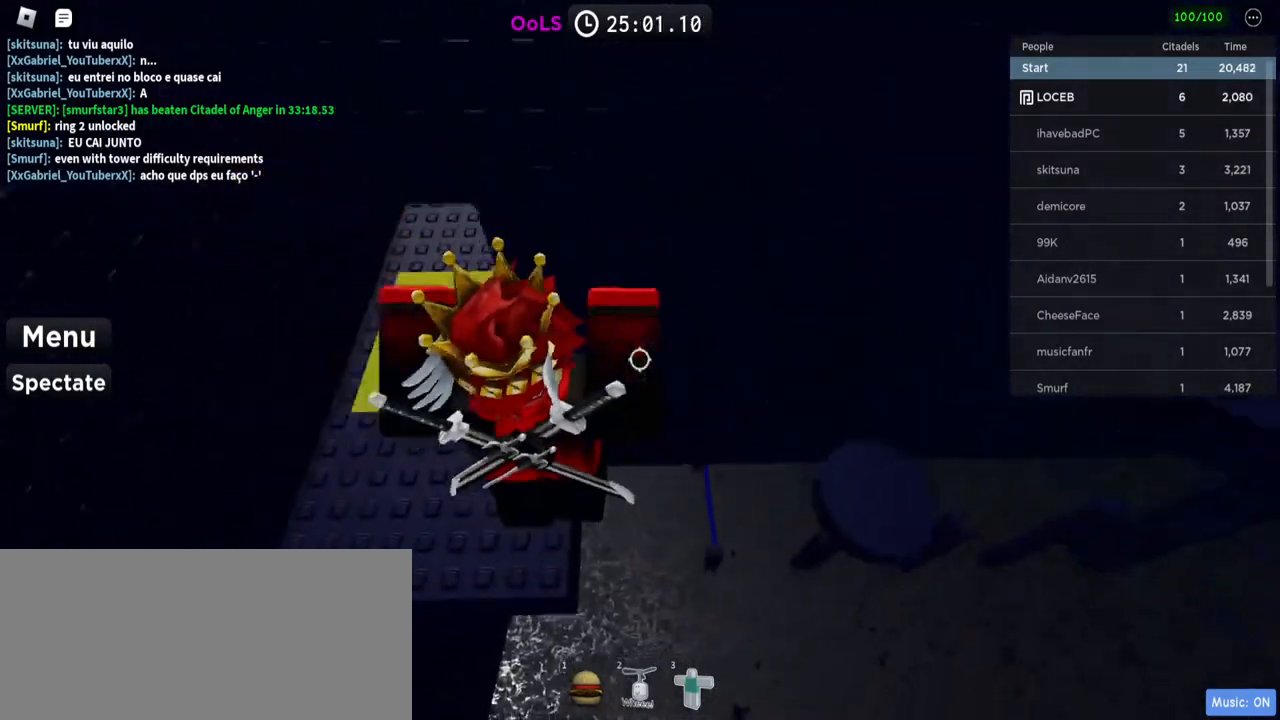
{"keys": ["w"], "mouse": [], "events": [[84, "w", "up"], [367, "a", "up"], [484, "w", "down"]]}
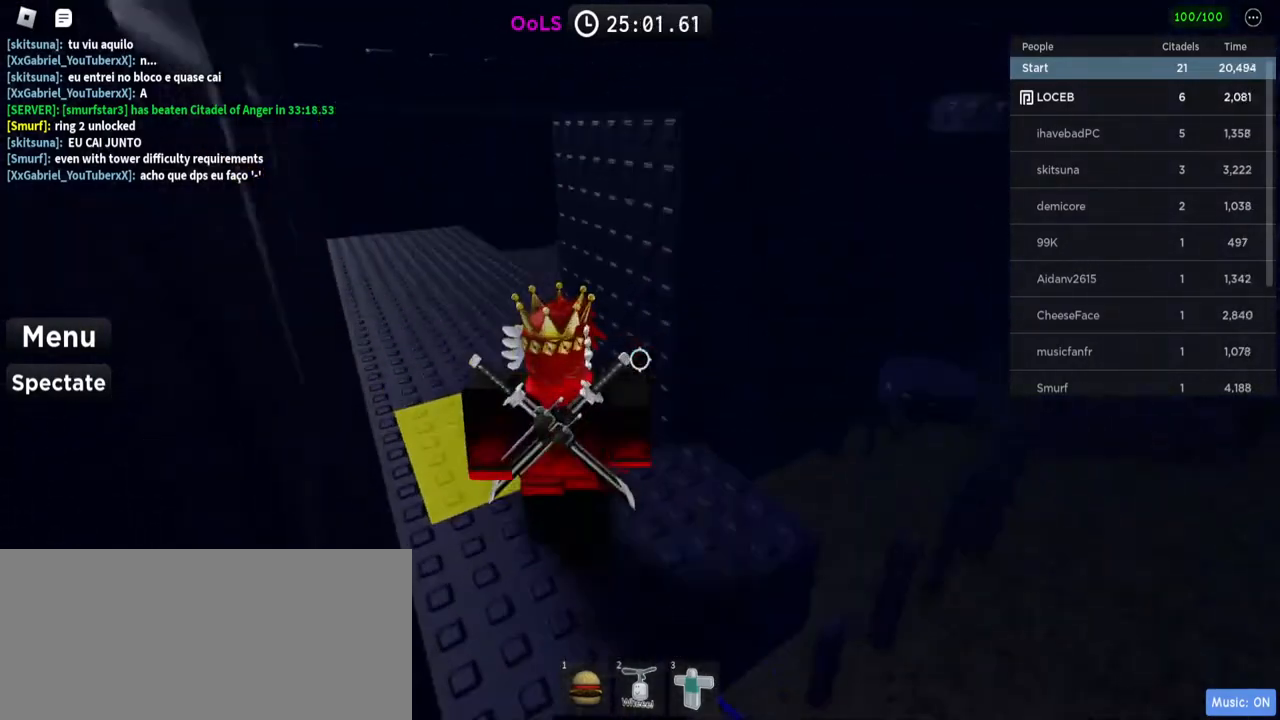
{"keys": ["a"], "mouse": [], "events": [[167, "w", "up"], [284, "a", "down"], [400, "mouse_right", "down"], [500, "mouse_right", "up"]]}
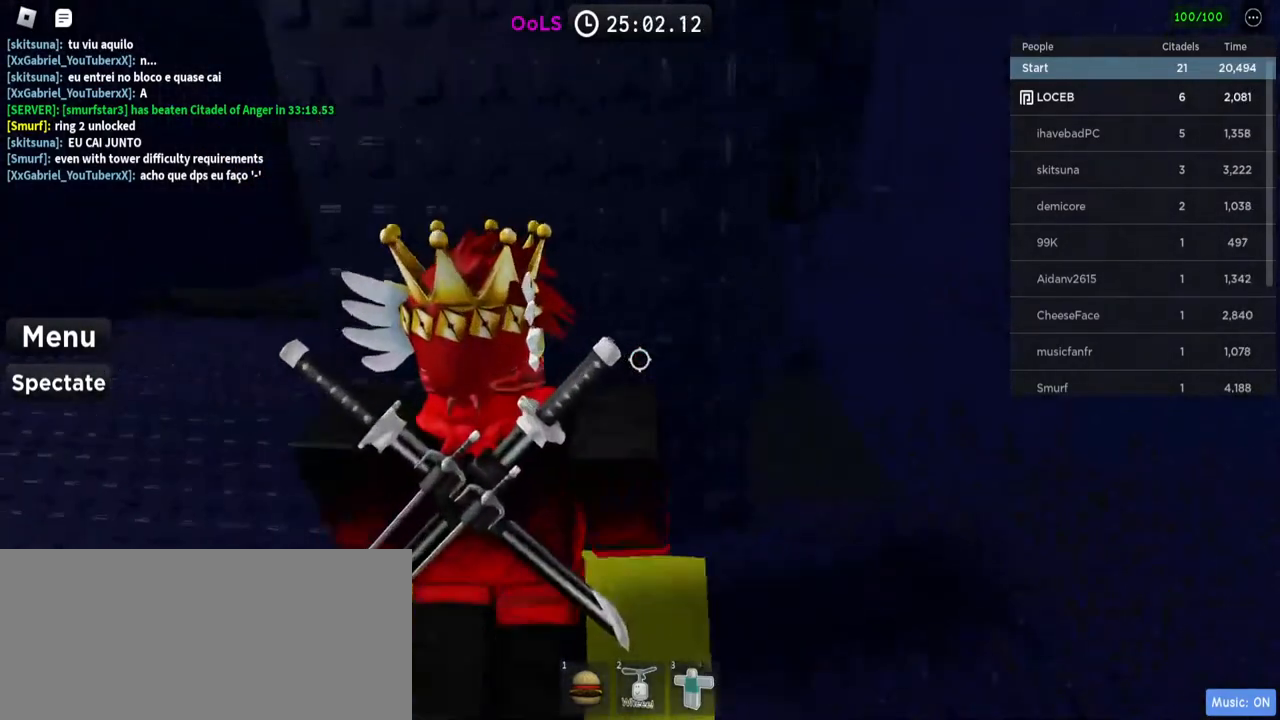
{"keys": ["a", "w"], "mouse": [], "events": [[434, "w", "down"]]}
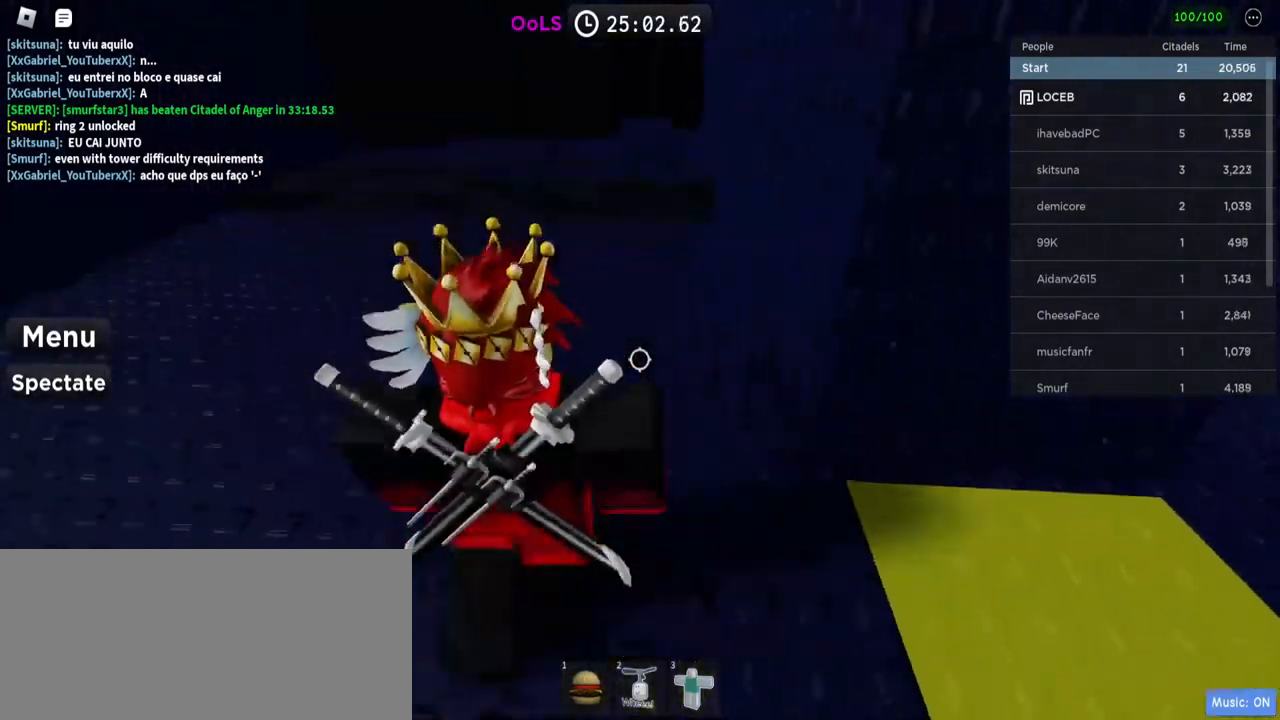
{"keys": ["w"], "mouse": [], "events": [[67, "a", "up"], [84, "w", "up"], [250, "w", "down"]]}
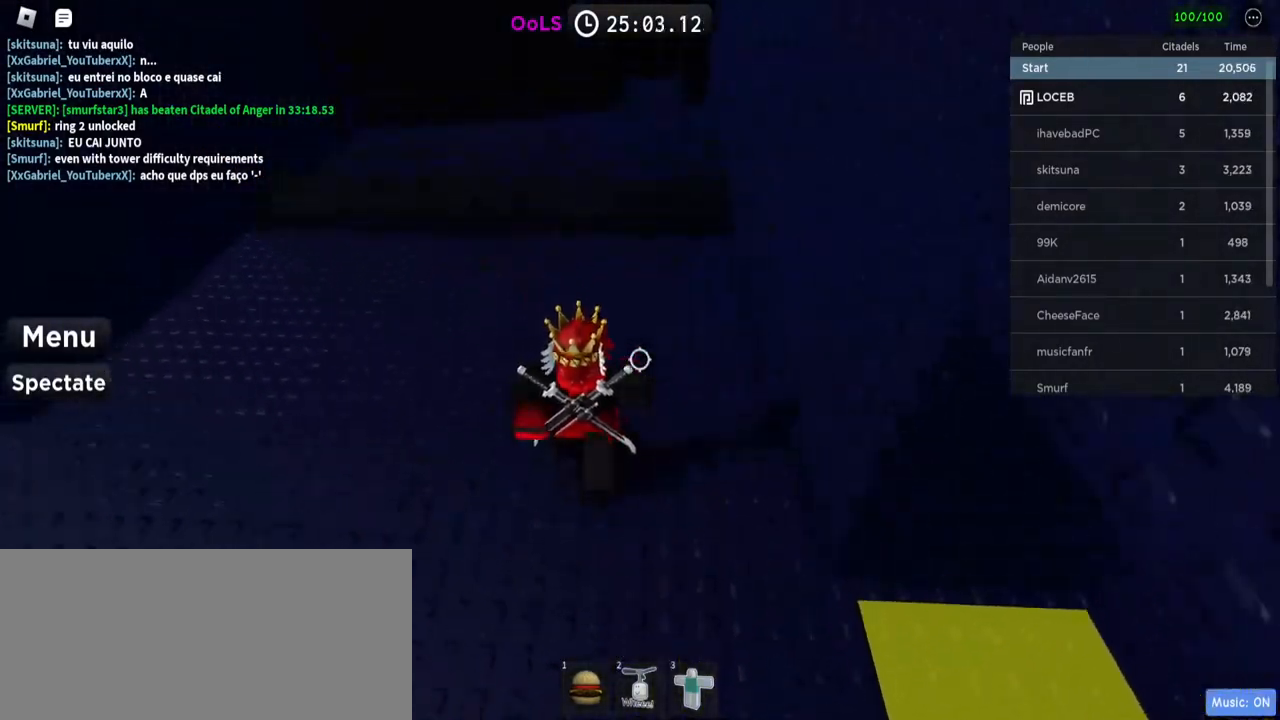
{"keys": [], "mouse": [], "events": [[17, "w", "up"], [384, "d", "down"], [467, "d", "up"]]}
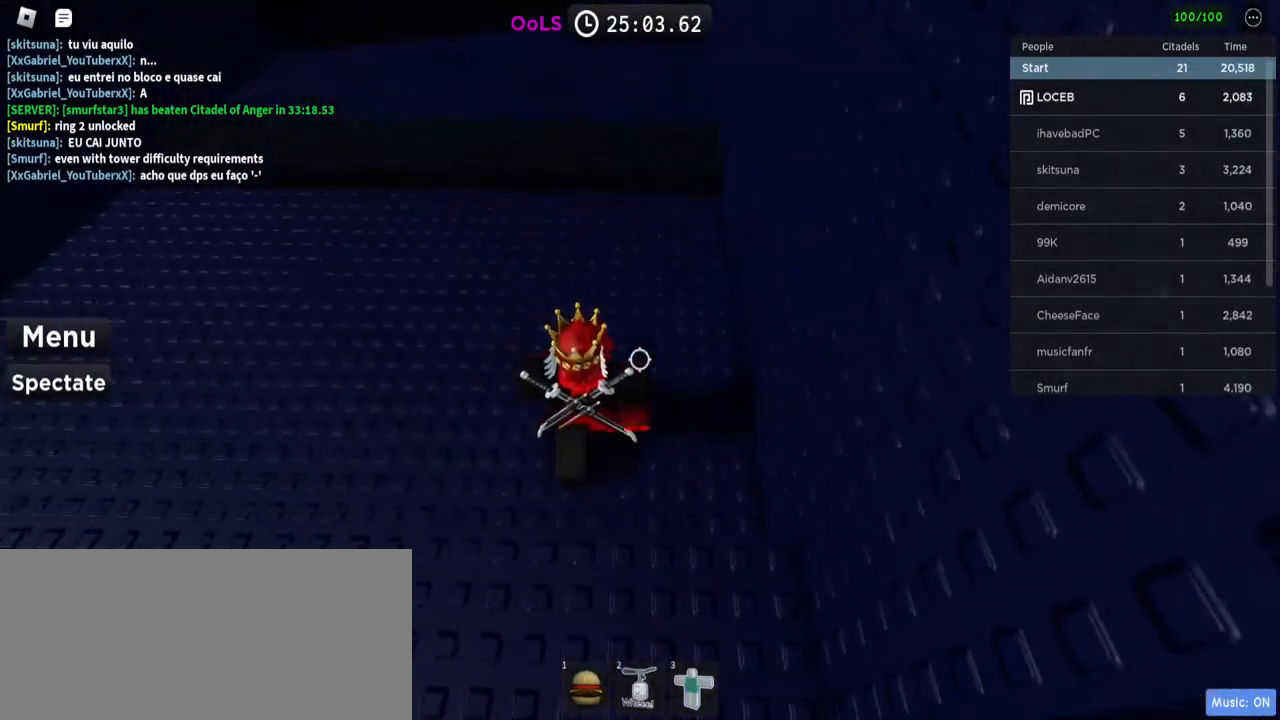
{"keys": ["w"], "mouse": [], "events": [[134, "w", "down"], [250, "w", "up"], [400, "w", "down"]]}
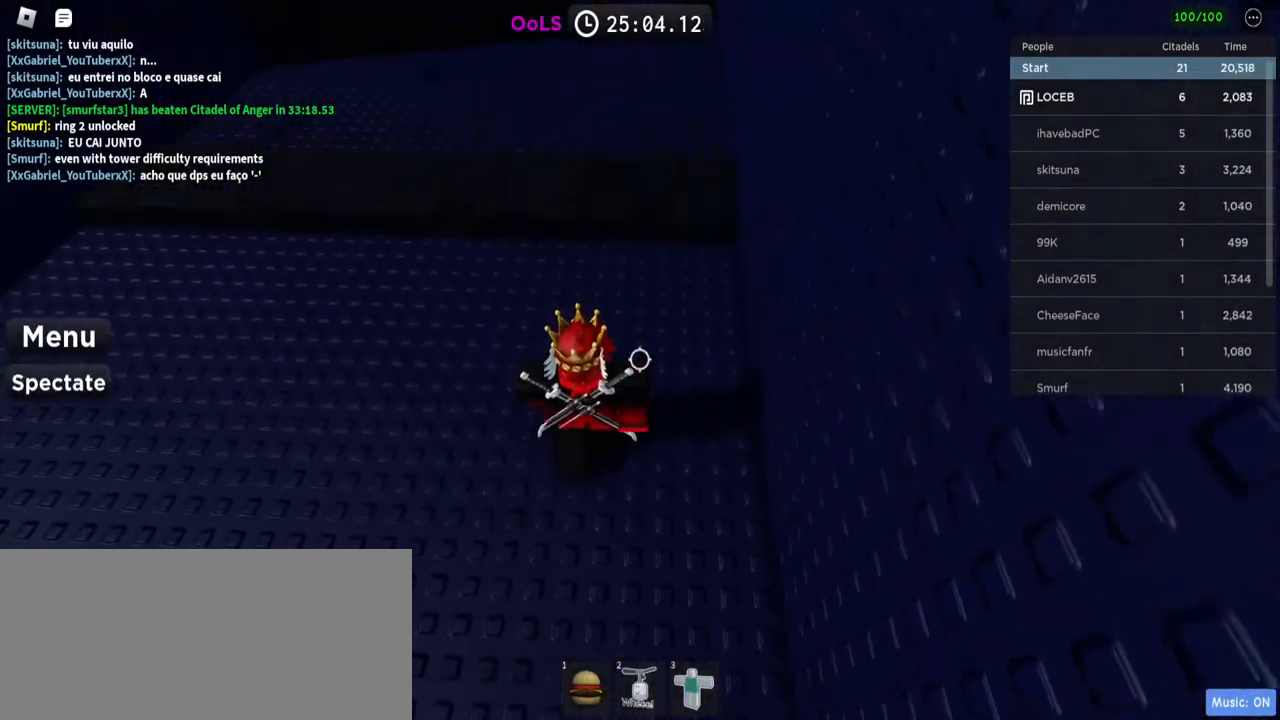
{"keys": ["w"], "mouse": [], "events": [[217, "space", "down"], [384, "space", "up"]]}
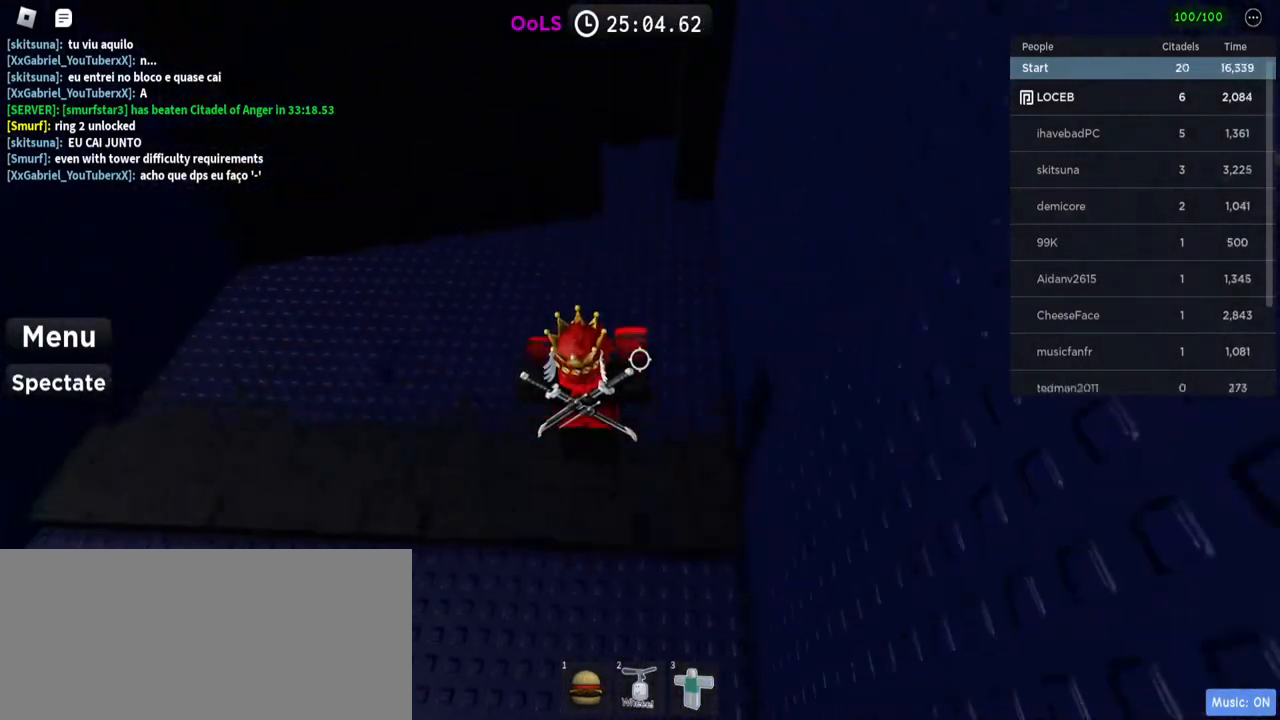
{"keys": ["w"], "mouse": [], "events": []}
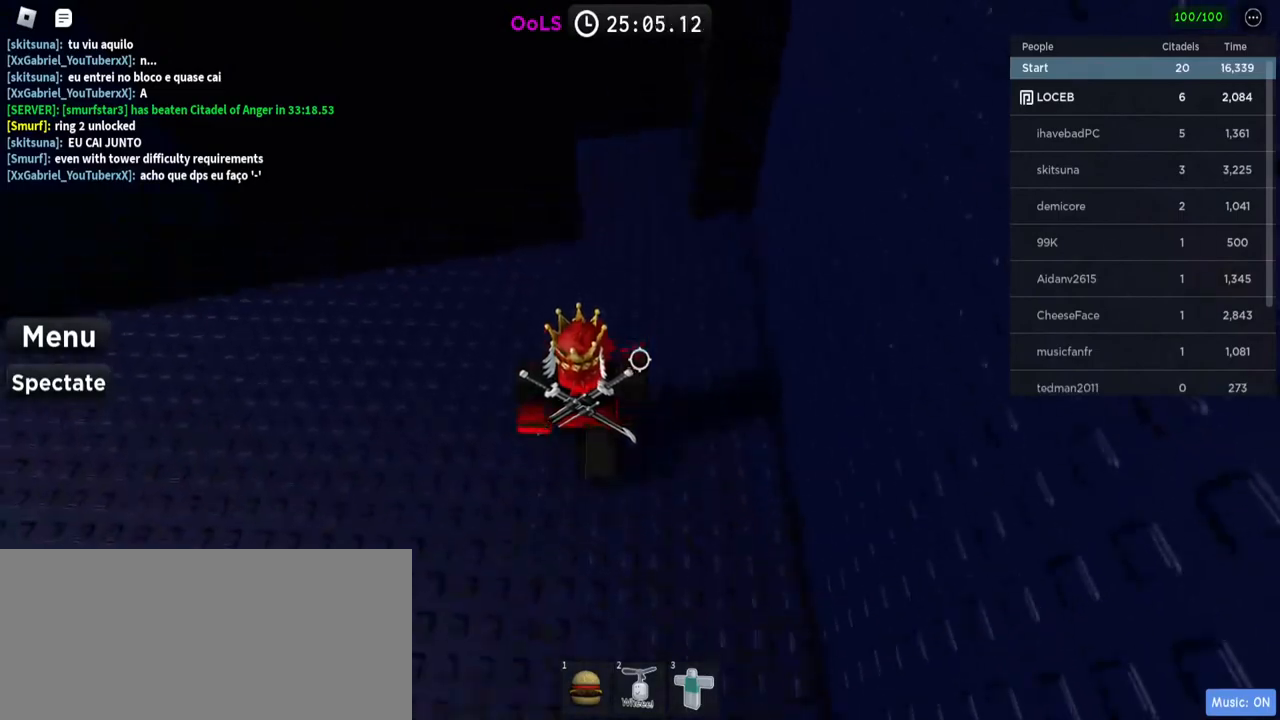
{"keys": [], "mouse": [], "events": [[34, "d", "down"], [184, "d", "up"], [200, "w", "up"]]}
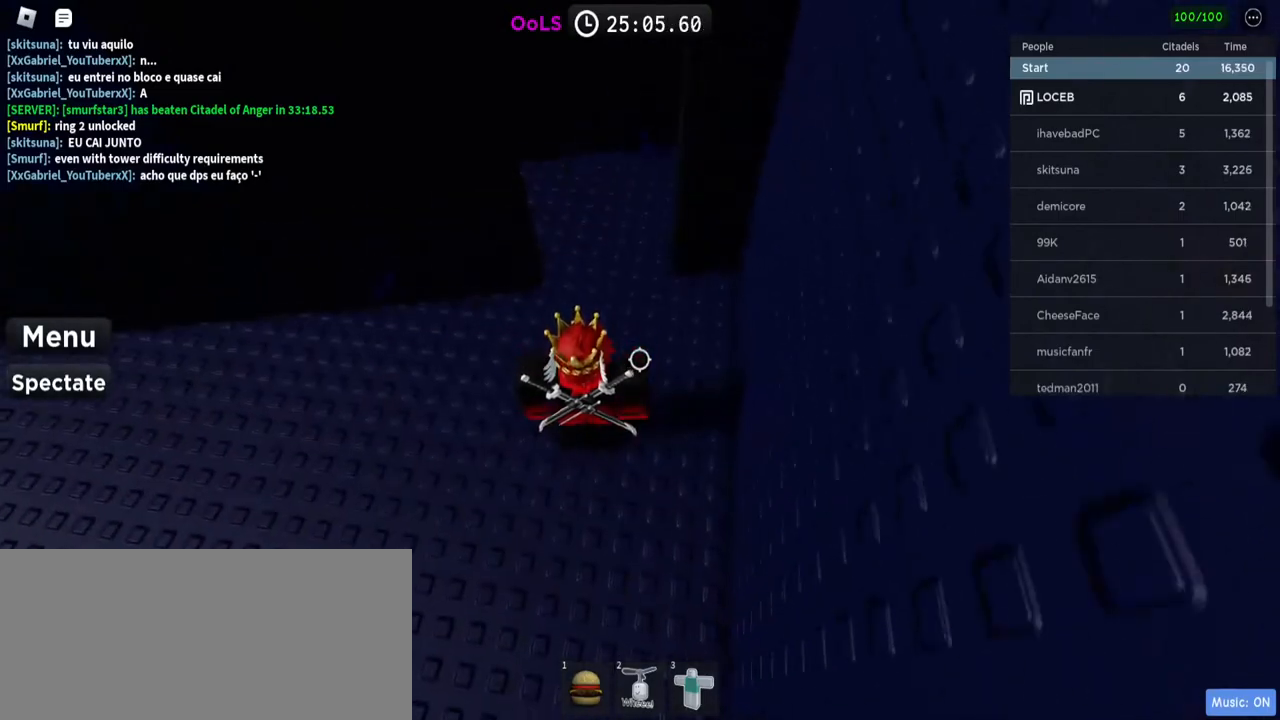
{"keys": [], "mouse": [], "events": [[84, "w", "down"], [217, "w", "up"]]}
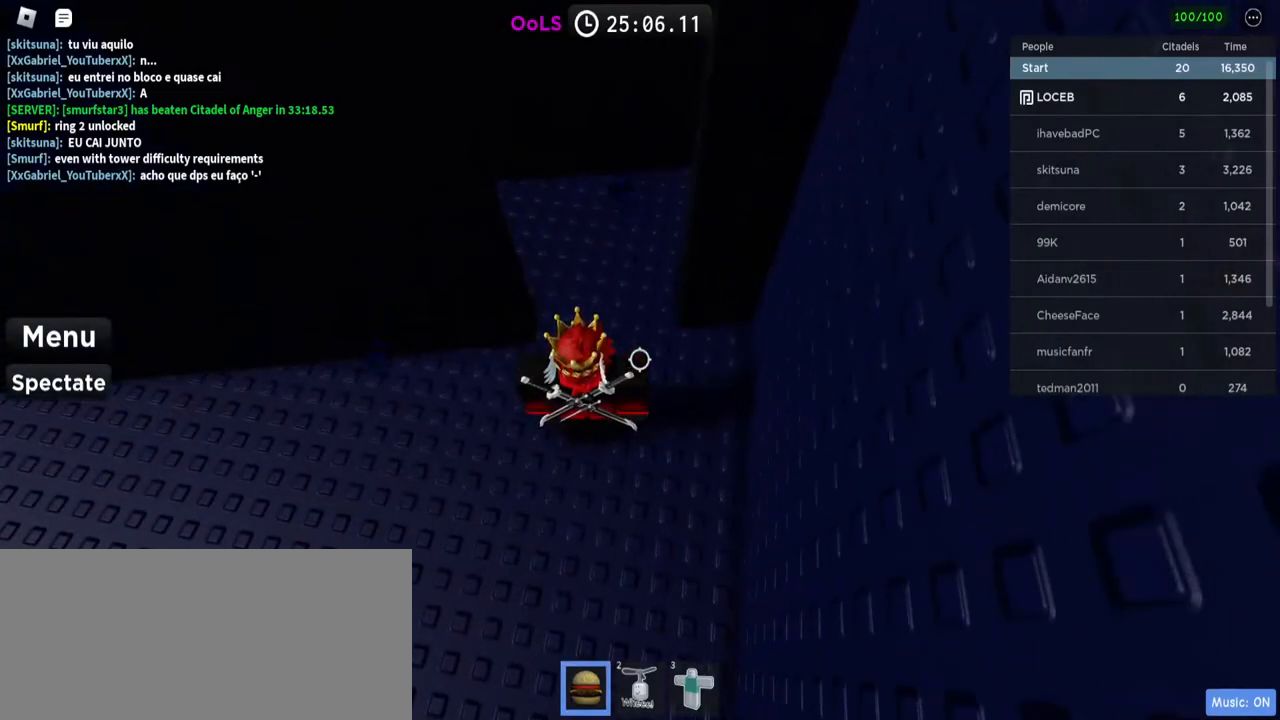
{"keys": [], "mouse": [], "events": []}
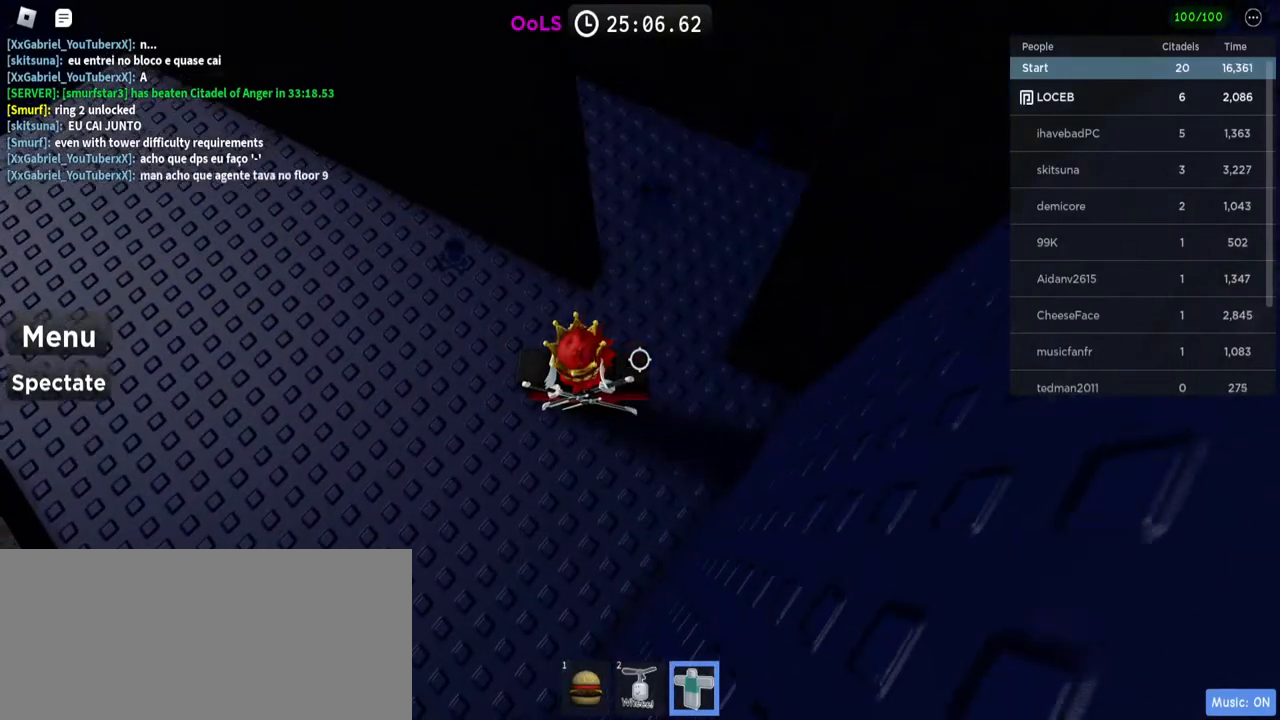
{"keys": [], "mouse": [], "events": []}